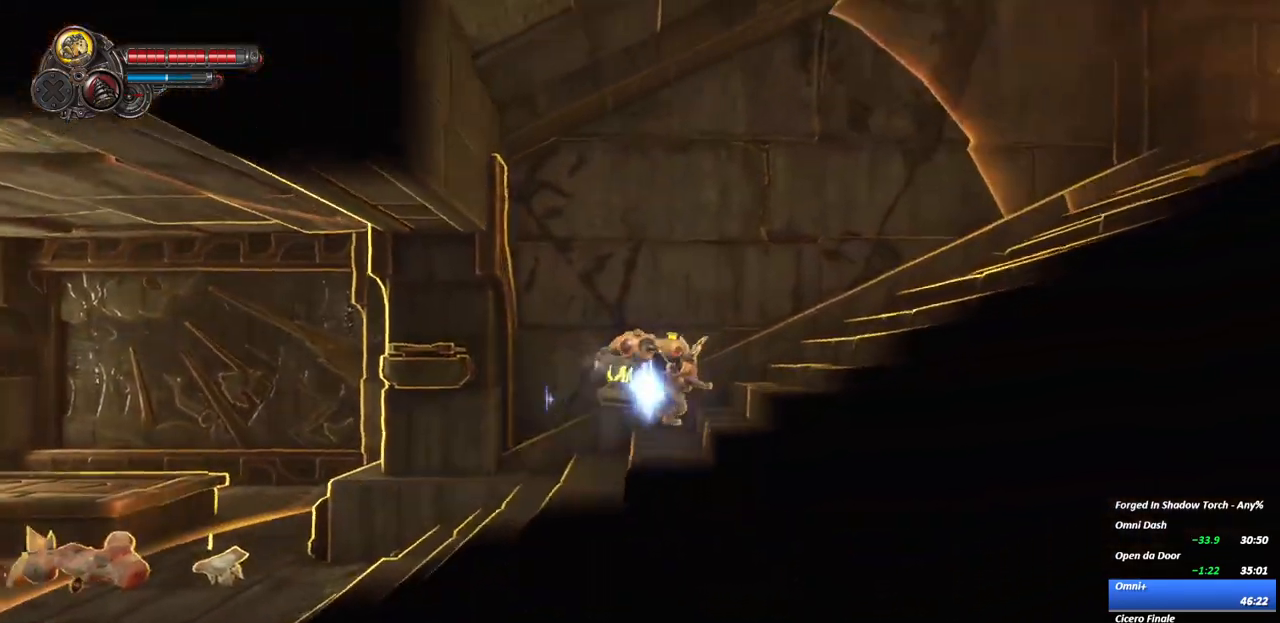
Gameplay with a controller (Xbox layout); each line is a JSON object with the inputs held at the frame after it. "events" lists button and stick changes between this image and that frame as [ms after this image, input, new state], when the widget could be followed in between. Not read: L3 R3.
{"buttons": [], "left_stick": "center", "right_stick": "center", "events": [[117, "R2", "down"], [367, "R2", "up"]]}
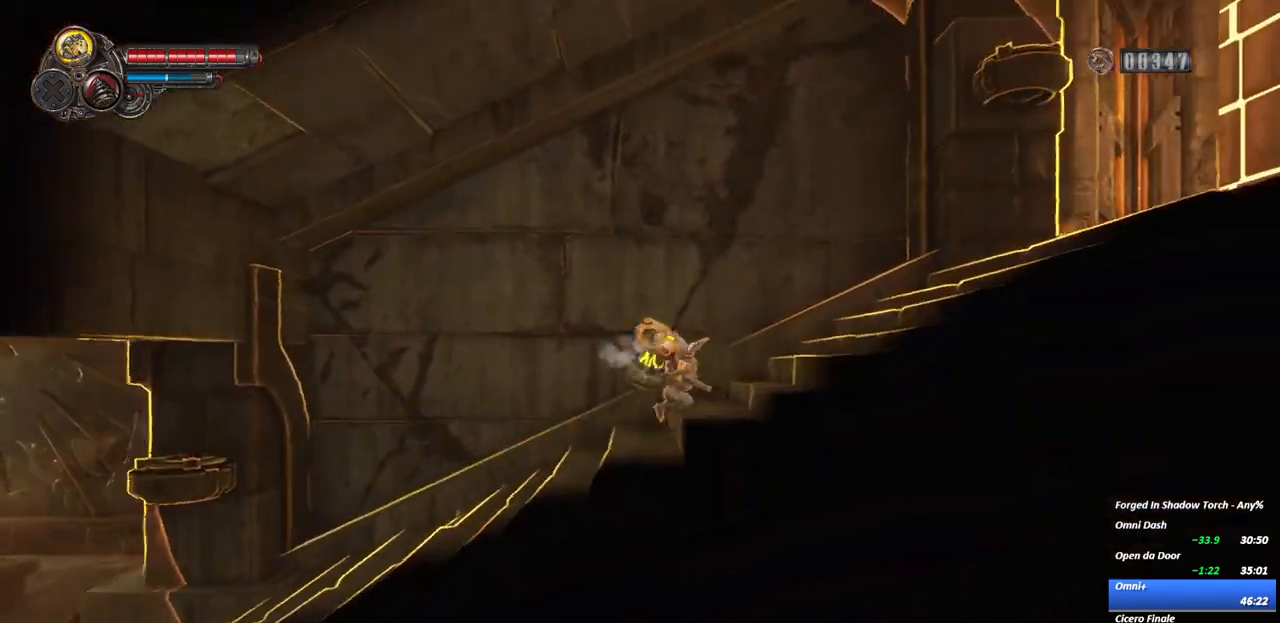
{"buttons": [], "left_stick": "center", "right_stick": "center", "events": [[167, "R2", "down"], [467, "R2", "up"]]}
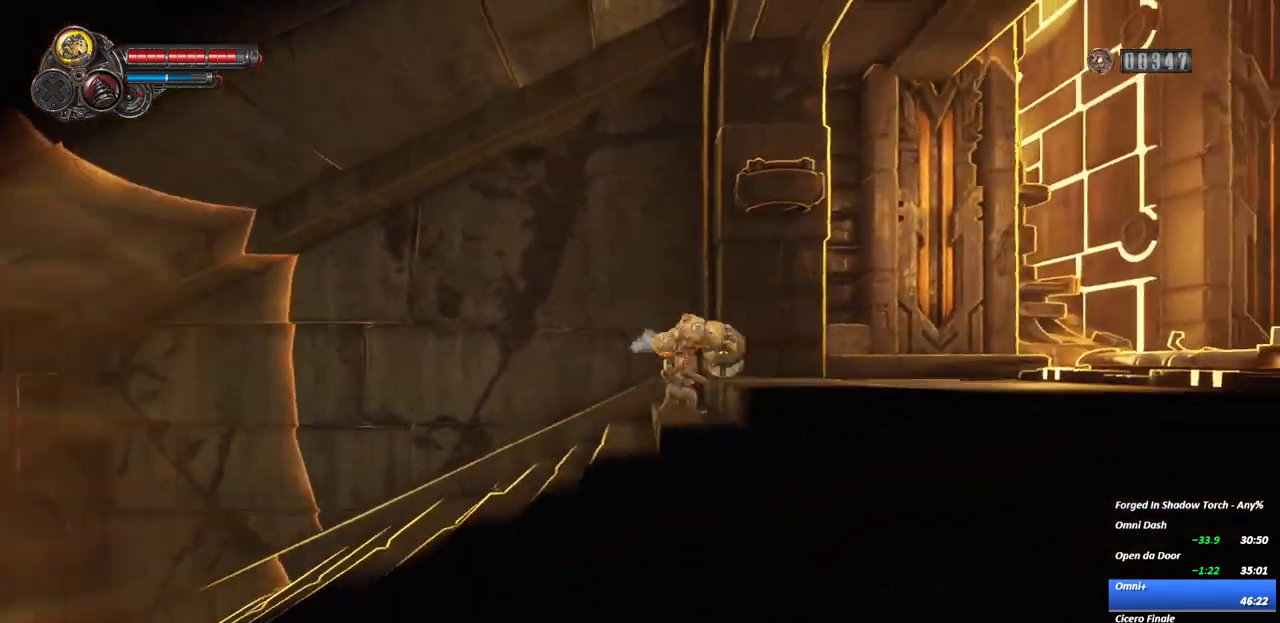
{"buttons": ["R2"], "left_stick": "center", "right_stick": "center", "events": [[183, "R2", "down"]]}
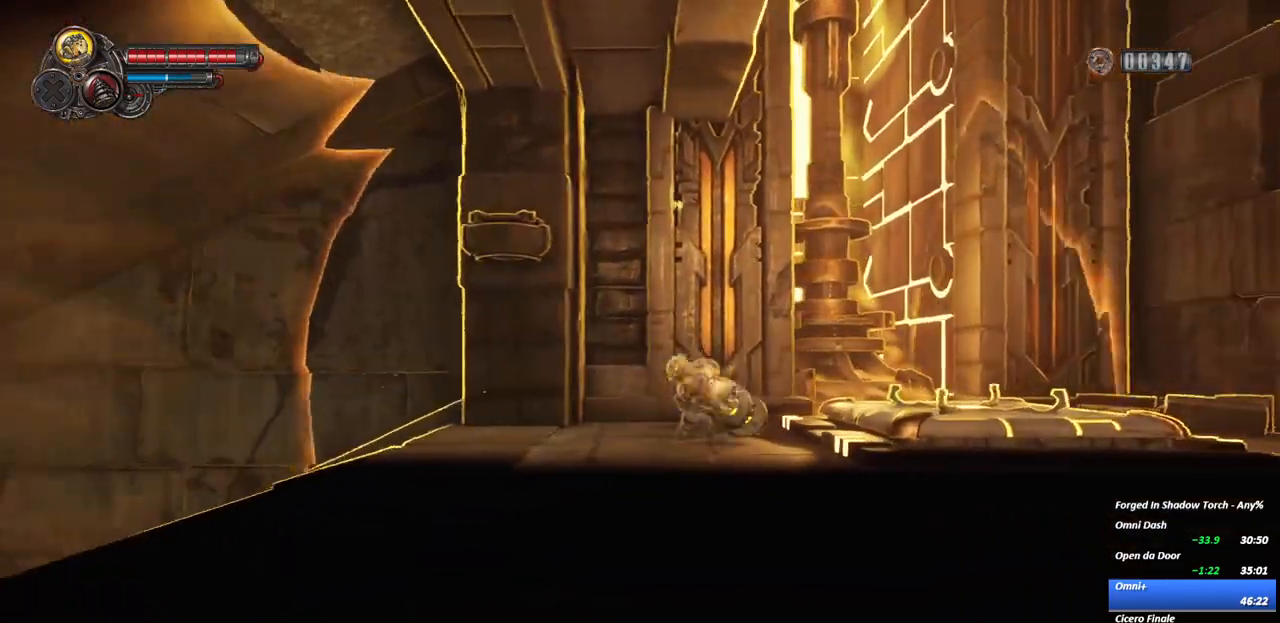
{"buttons": [], "left_stick": "center", "right_stick": "center", "events": [[17, "R2", "up"], [217, "R2", "down"], [500, "R2", "up"]]}
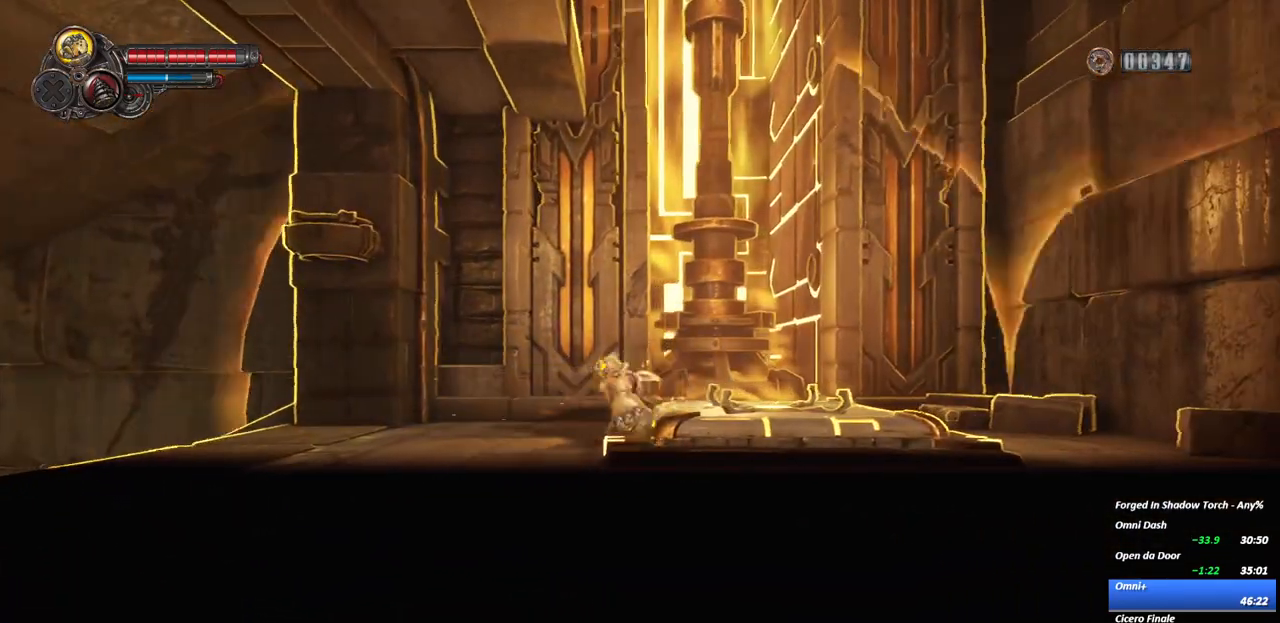
{"buttons": ["R2"], "left_stick": "center", "right_stick": "center", "events": [[200, "A", "down"], [283, "A", "up"], [417, "R2", "down"]]}
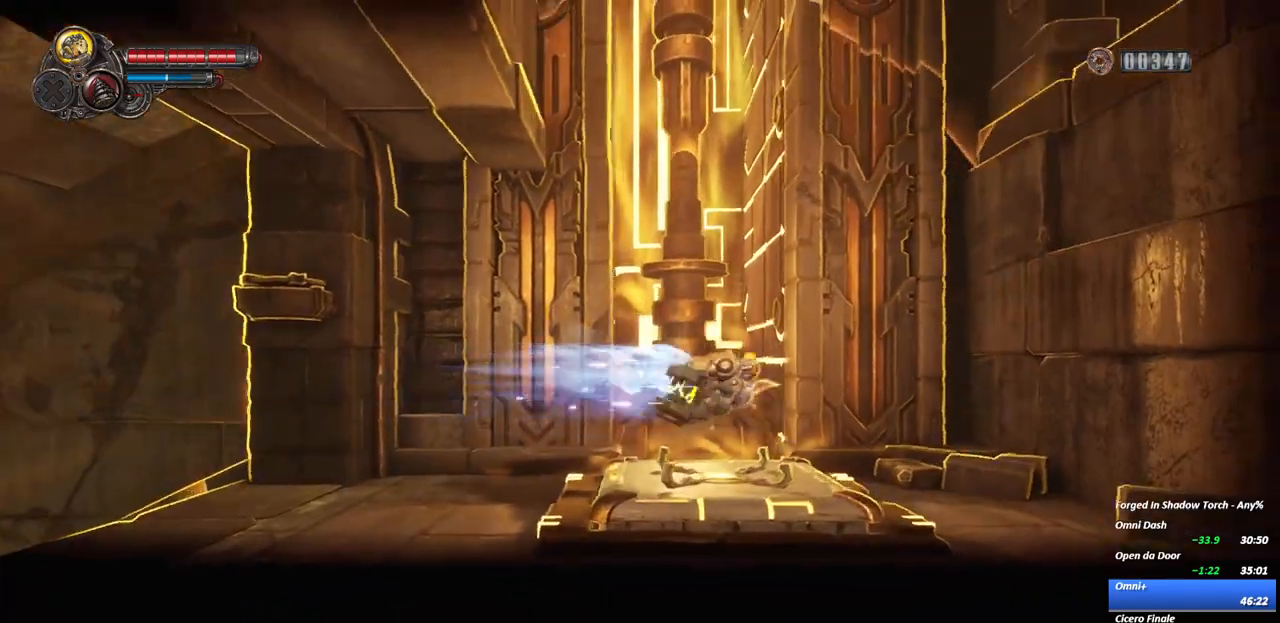
{"buttons": [], "left_stick": "center", "right_stick": "center", "events": [[117, "R2", "up"]]}
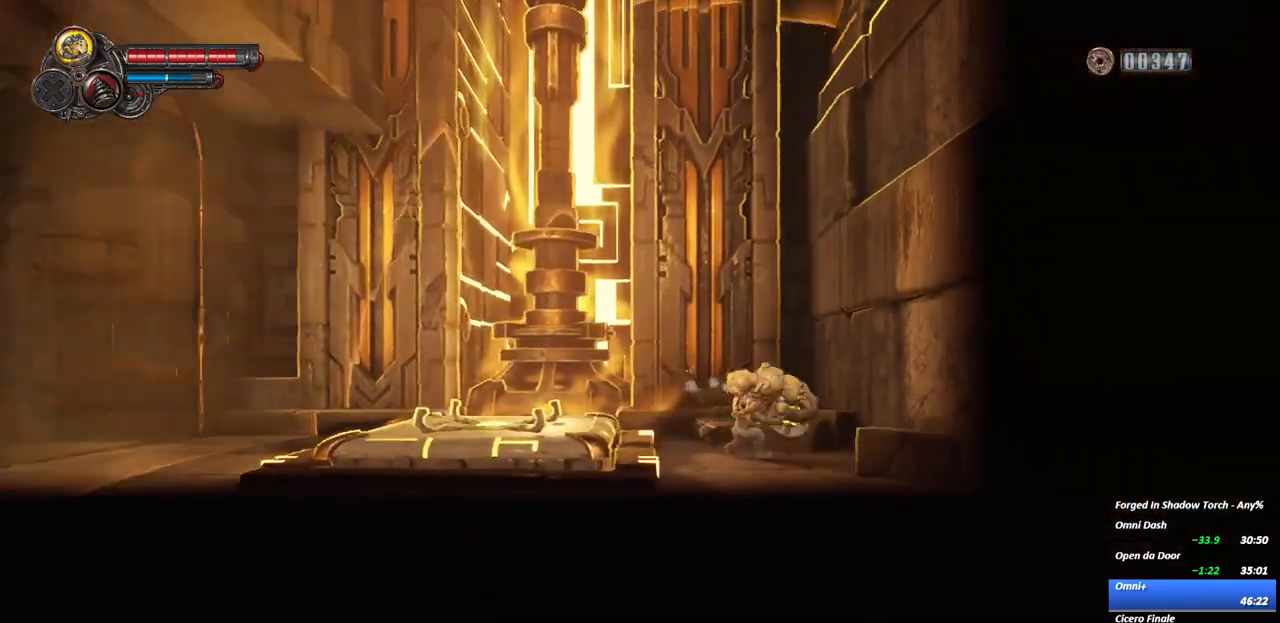
{"buttons": ["A"], "left_stick": "center", "right_stick": "center", "events": [[217, "A", "down"]]}
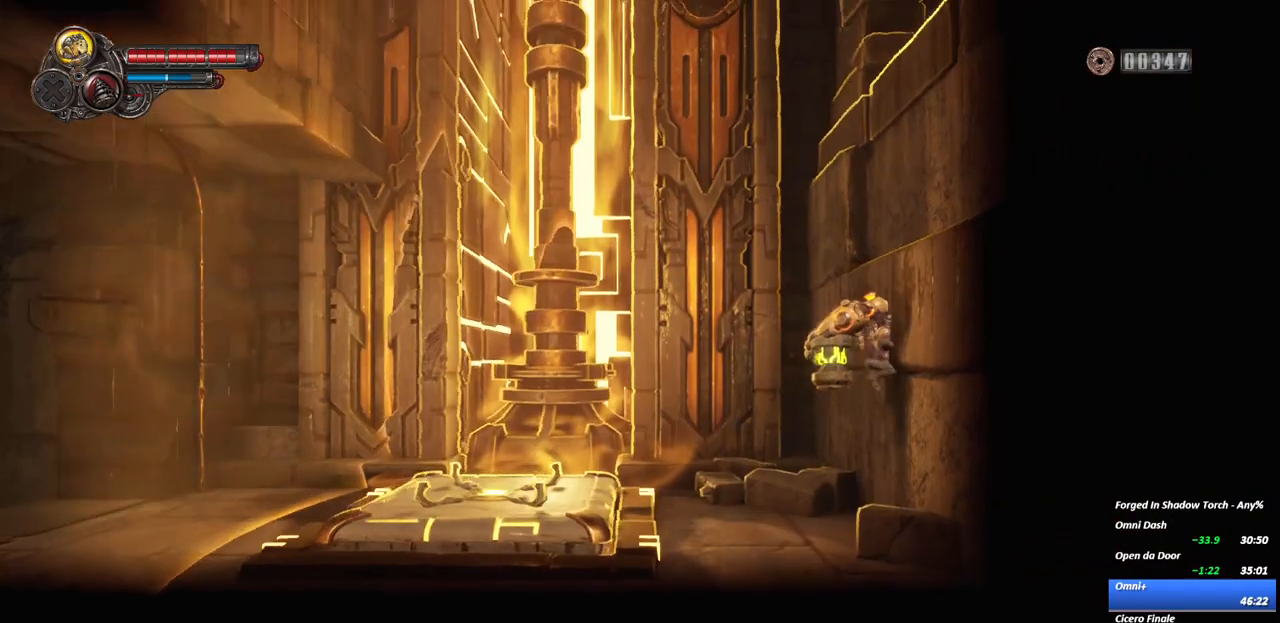
{"buttons": [], "left_stick": "center", "right_stick": "center", "events": [[67, "A", "up"], [150, "Y", "down"], [333, "Y", "up"]]}
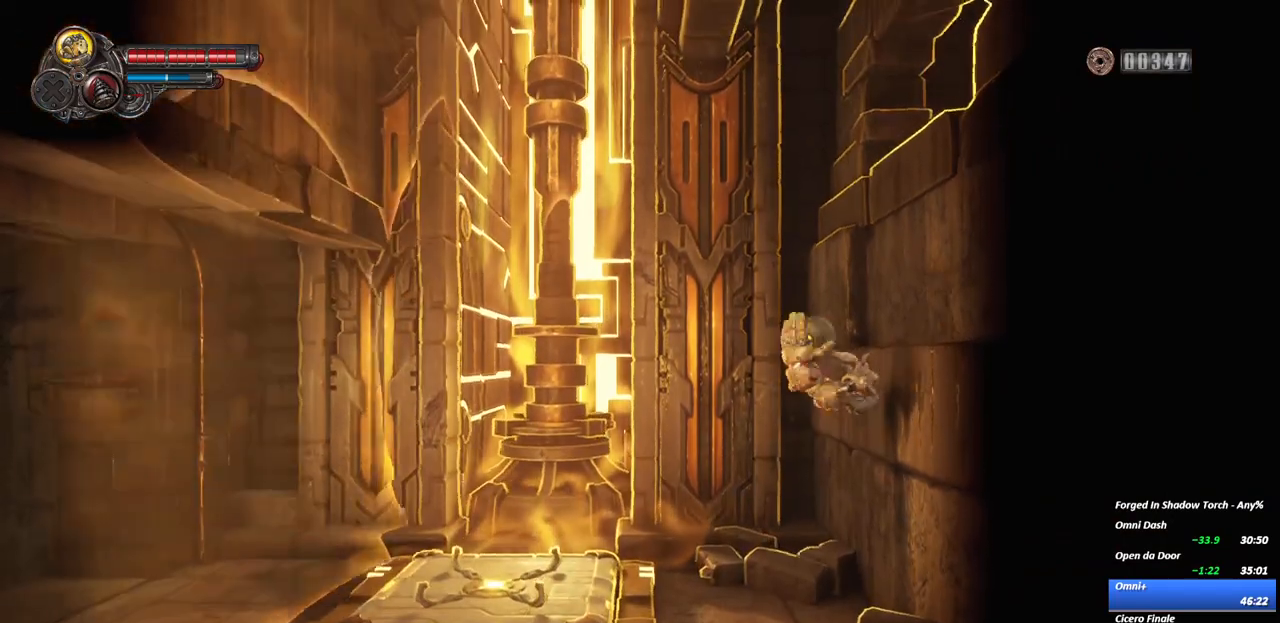
{"buttons": ["Y"], "left_stick": "center", "right_stick": "center", "events": [[83, "B", "down"], [200, "B", "up"], [300, "Y", "down"], [400, "Y", "up"], [483, "Y", "down"]]}
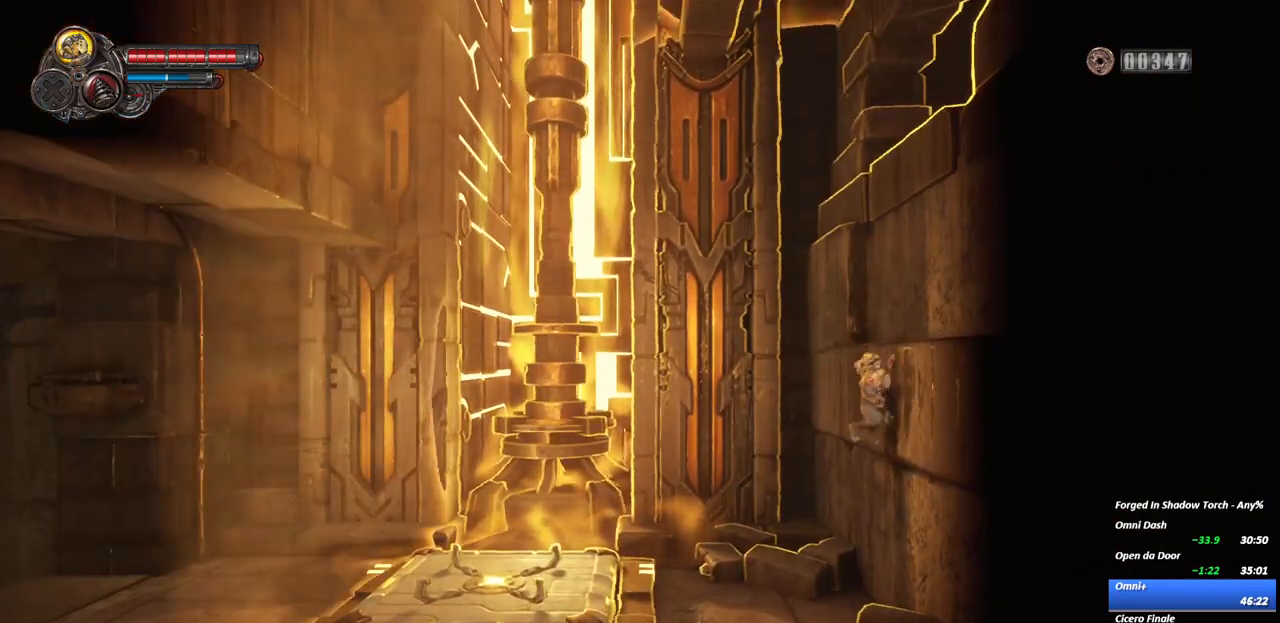
{"buttons": [], "left_stick": "center", "right_stick": "center", "events": [[100, "Y", "up"], [167, "Y", "down"], [267, "Y", "up"], [333, "Y", "down"], [483, "Y", "up"]]}
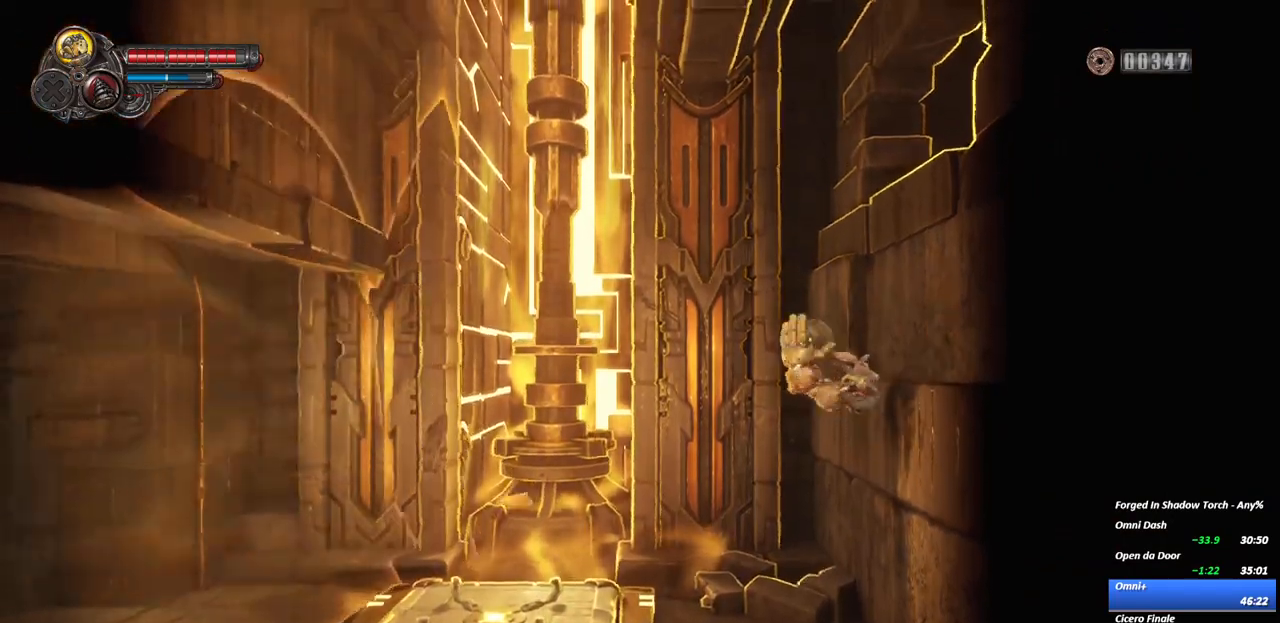
{"buttons": [], "left_stick": "center", "right_stick": "center", "events": [[117, "left_stick", "up-left"], [250, "R2", "down"], [417, "R2", "up"], [433, "left_stick", "center"]]}
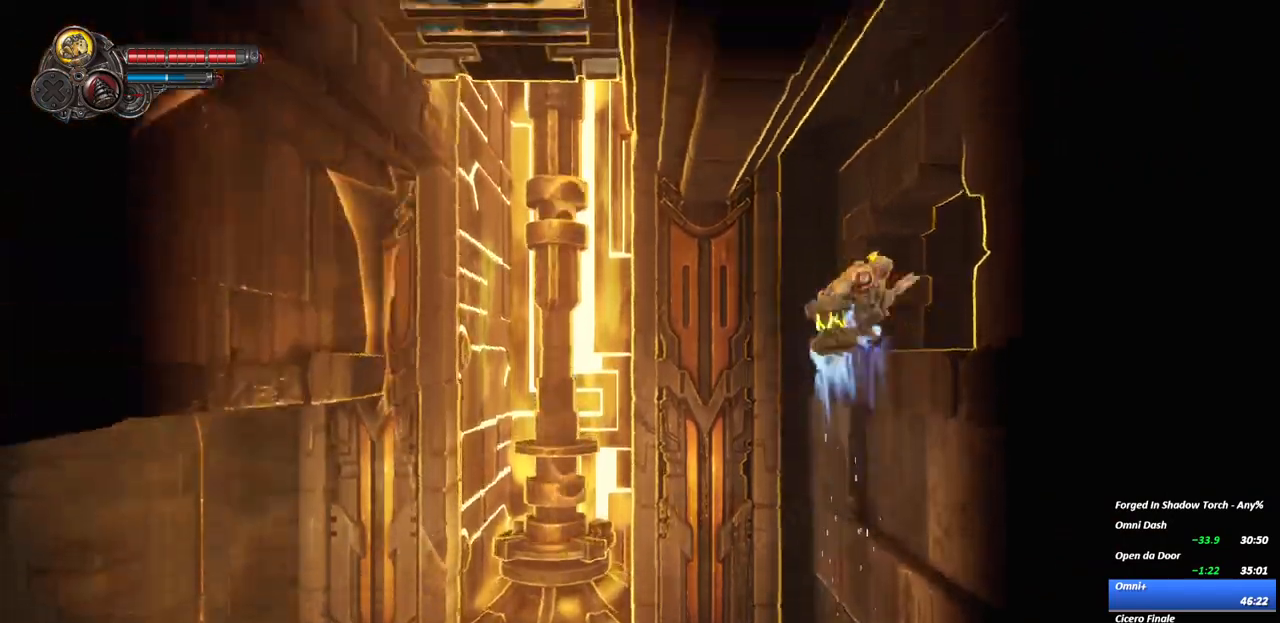
{"buttons": [], "left_stick": "center", "right_stick": "center", "events": [[17, "Y", "down"], [133, "Y", "up"], [200, "Y", "down"], [350, "Y", "up"]]}
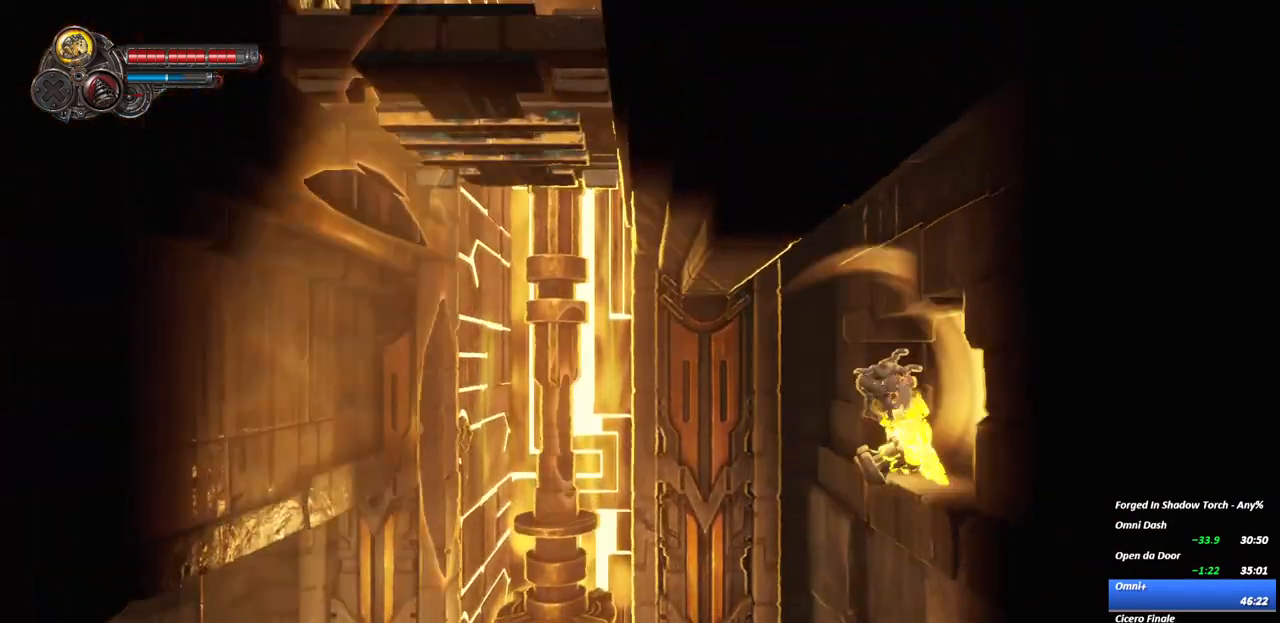
{"buttons": ["X"], "left_stick": "center", "right_stick": "center", "events": [[167, "X", "down"], [267, "X", "up"], [333, "X", "down"], [433, "X", "up"], [483, "X", "down"]]}
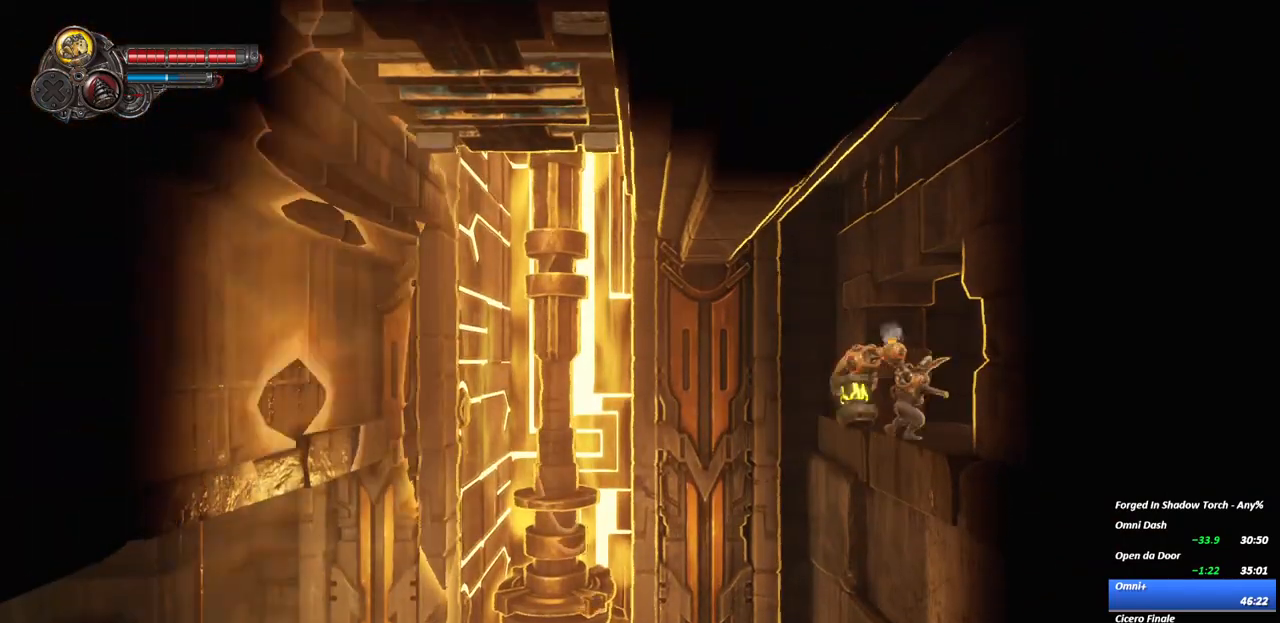
{"buttons": [], "left_stick": "center", "right_stick": "center", "events": [[100, "X", "up"], [350, "R2", "down"], [483, "R2", "up"]]}
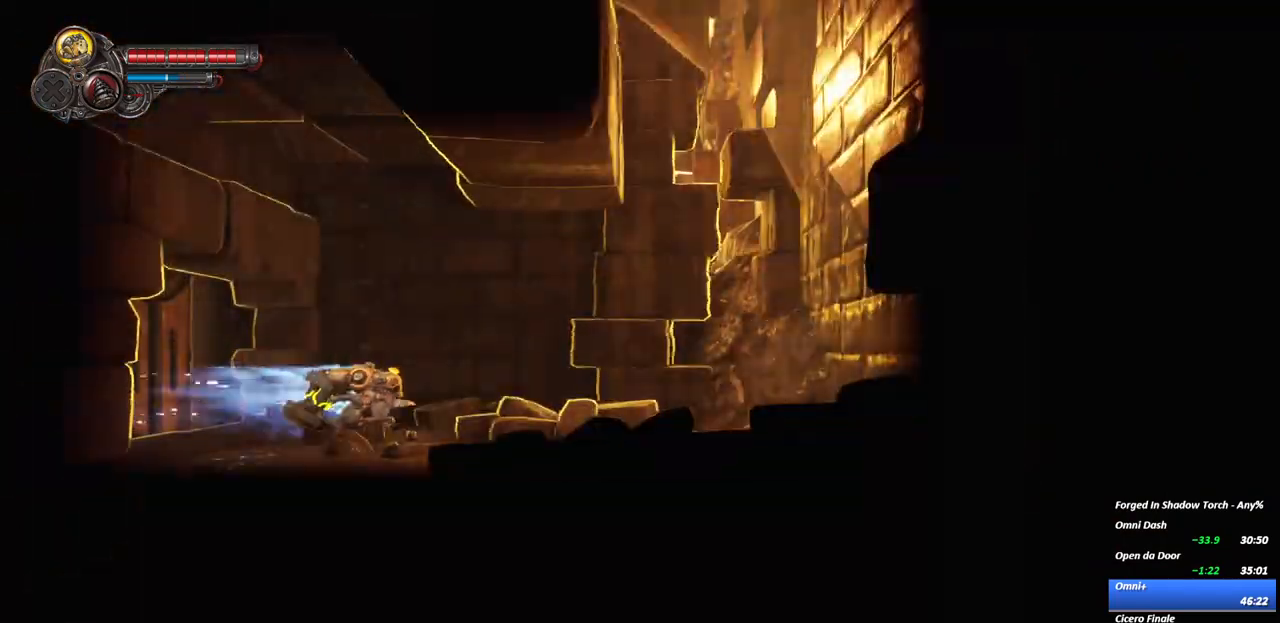
{"buttons": ["A"], "left_stick": "center", "right_stick": "center", "events": [[367, "A", "down"]]}
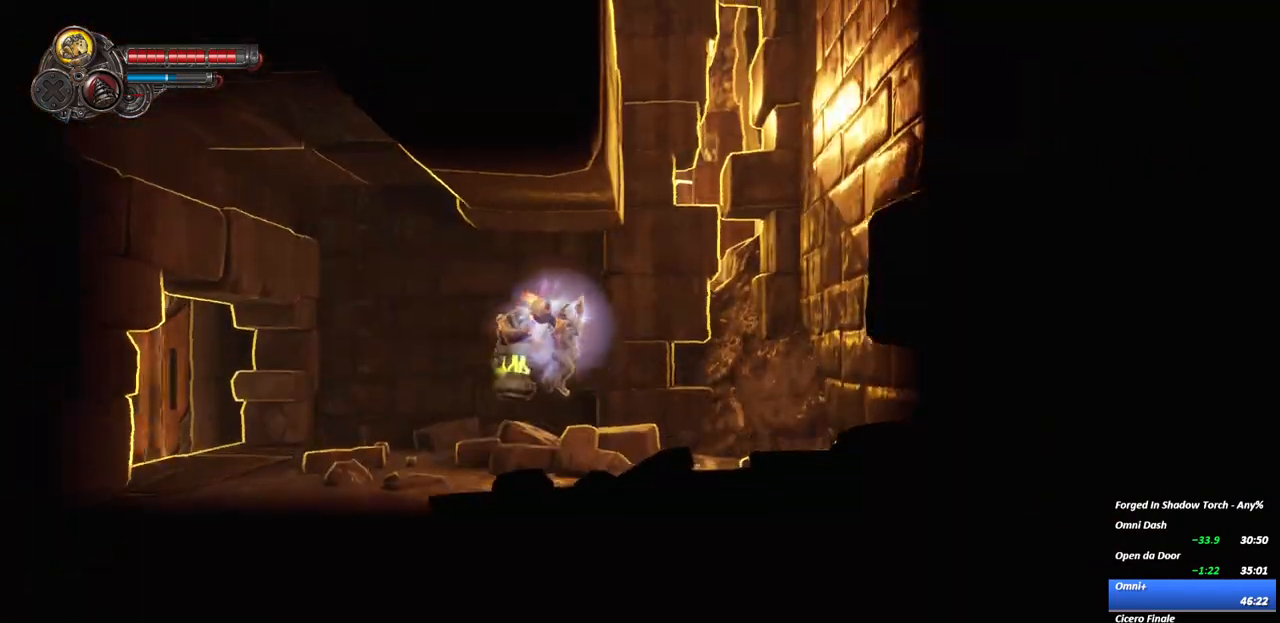
{"buttons": ["R2"], "left_stick": "up-left", "right_stick": "center", "events": [[117, "left_stick", "up-left"], [200, "A", "up"], [350, "R2", "down"]]}
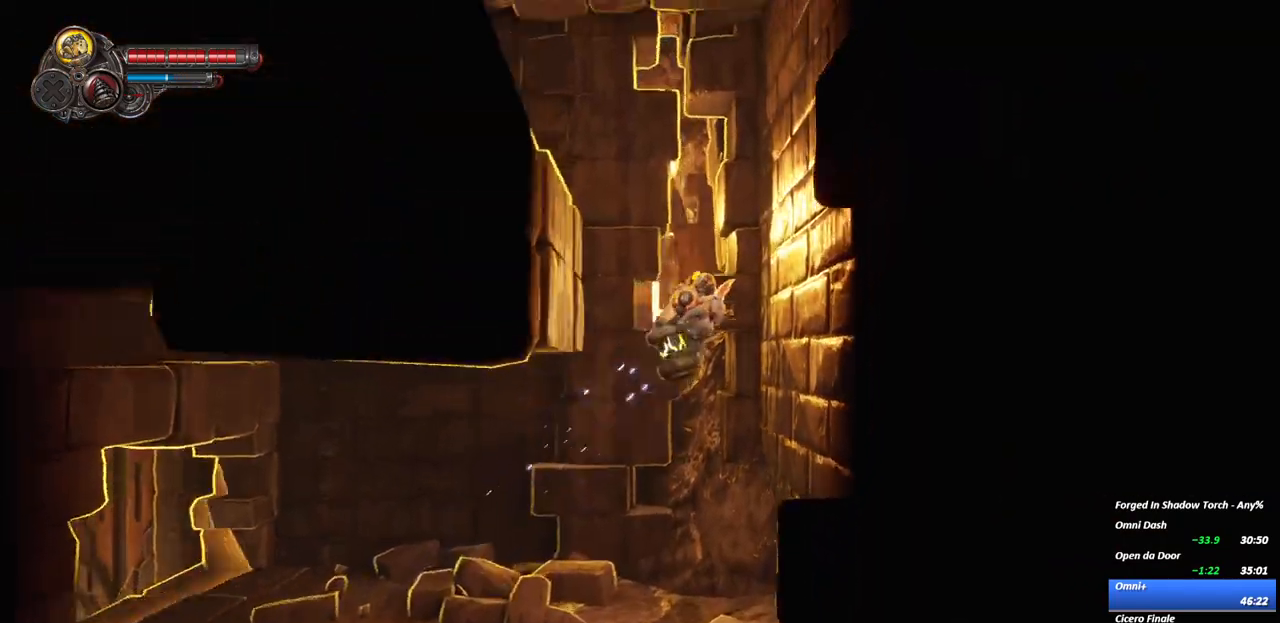
{"buttons": [], "left_stick": "left", "right_stick": "center", "events": [[50, "left_stick", "left"], [67, "R2", "up"], [400, "left_stick", "down"], [467, "left_stick", "left"]]}
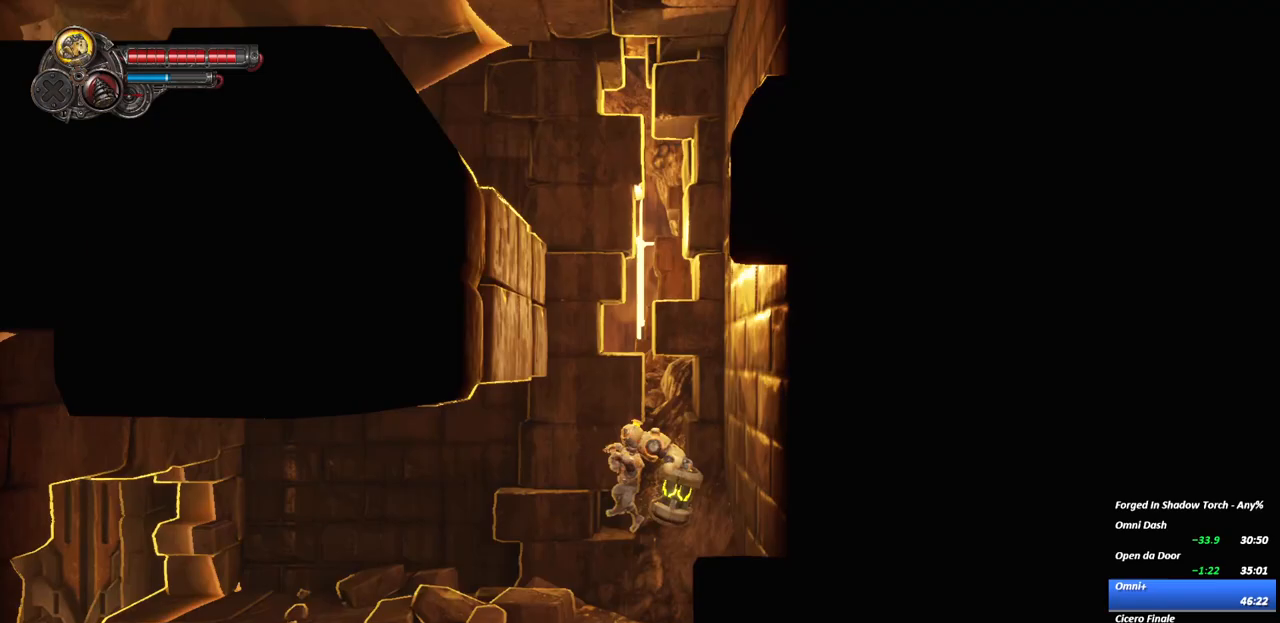
{"buttons": ["A"], "left_stick": "up-left", "right_stick": "center", "events": [[67, "left_stick", "center"], [250, "A", "down"], [433, "left_stick", "up-left"]]}
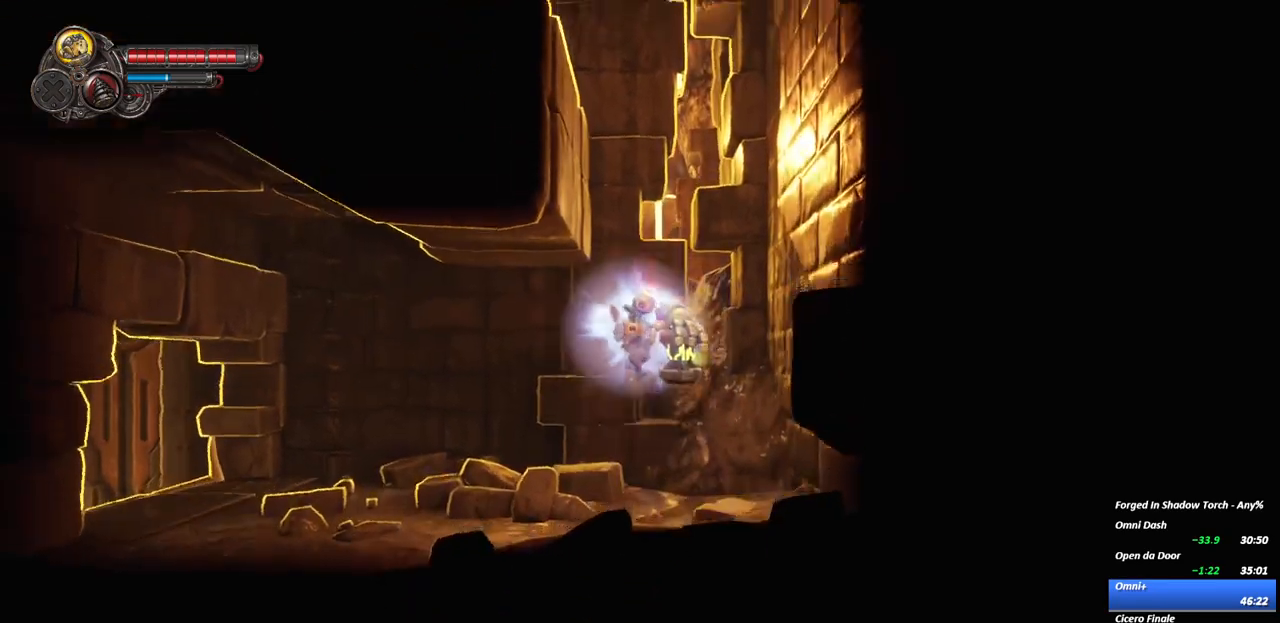
{"buttons": [], "left_stick": "left", "right_stick": "center", "events": [[50, "R2", "down"], [233, "left_stick", "left"], [300, "A", "up"], [333, "R2", "up"]]}
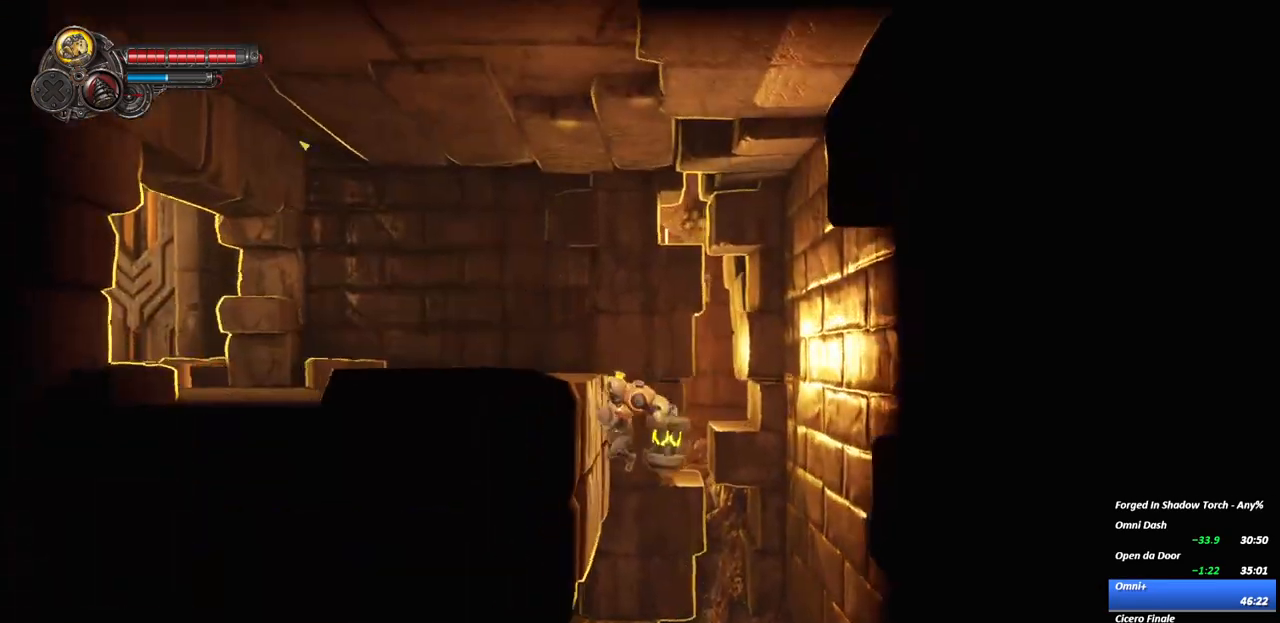
{"buttons": [], "left_stick": "left", "right_stick": "center", "events": [[133, "A", "down"], [250, "A", "up"], [250, "R2", "down"], [483, "R2", "up"]]}
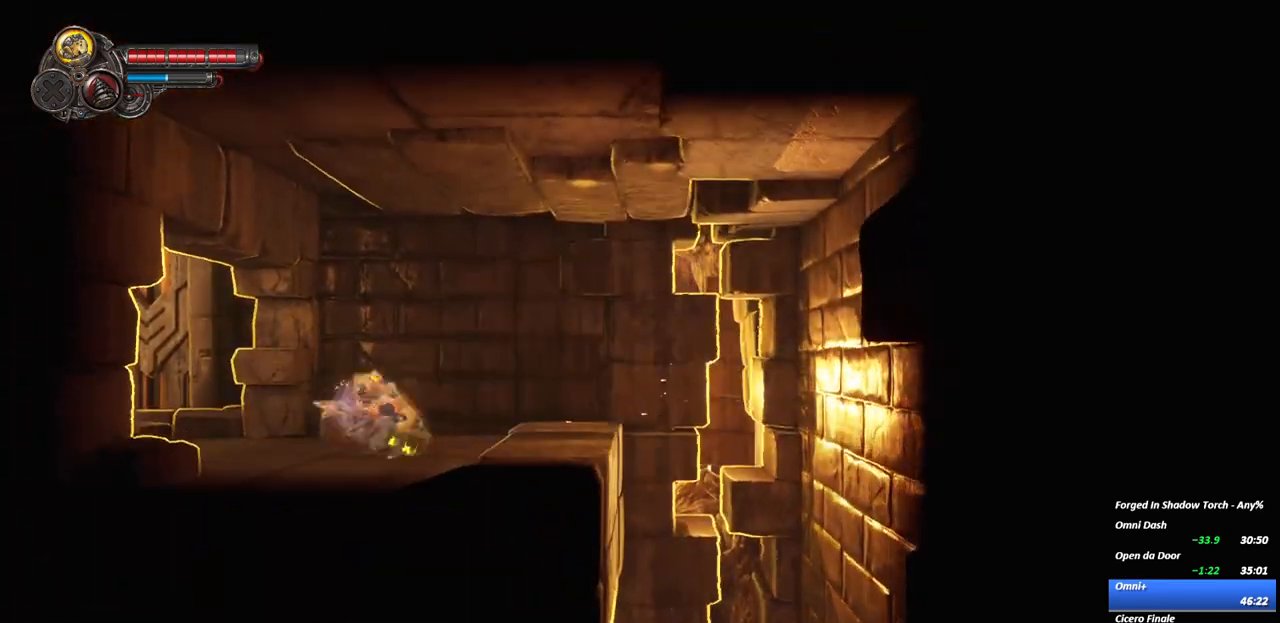
{"buttons": ["R2"], "left_stick": "left", "right_stick": "center", "events": [[283, "R2", "down"]]}
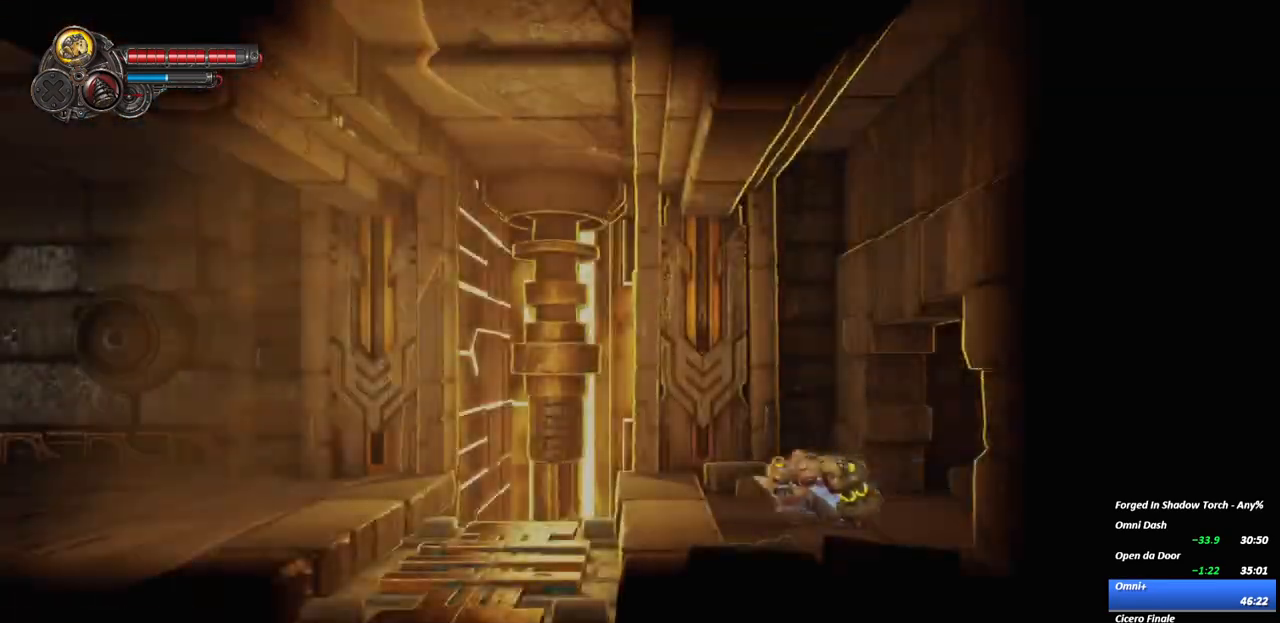
{"buttons": [], "left_stick": "left", "right_stick": "center", "events": [[17, "R2", "up"], [267, "R2", "down"], [483, "R2", "up"]]}
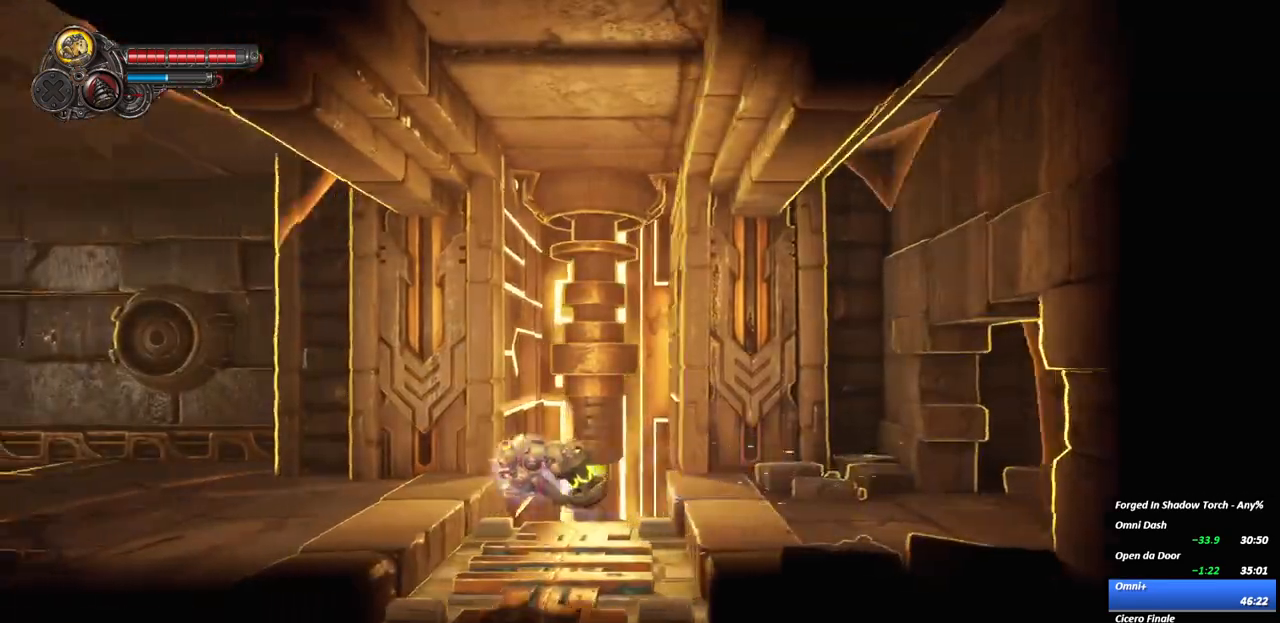
{"buttons": ["R2"], "left_stick": "left", "right_stick": "center", "events": [[317, "A", "down"], [400, "A", "up"], [450, "R2", "down"]]}